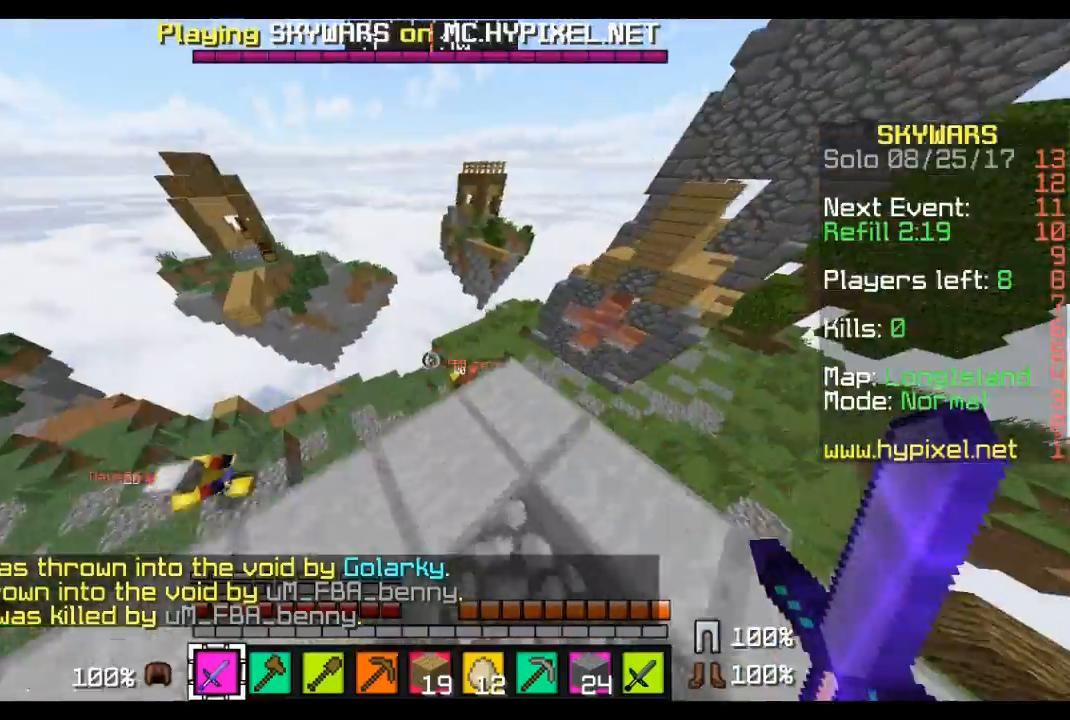
Gameplay with keyboard and mouse; each line is a JSON object with the keys and mouse buttons held at the frame after it. "events" lists presses ("down") and releases ("up") of "a", "d", "s", "w", "mouse_left" and "mouse_right" between this image and that frame as [ms after this image, input, new state], when the widget could be followed in between. "mouse_left", "mouse_right" = the "left", "right" buttons of the "mouse" list. No other keys are recorded. Fast repeated clicks can show as one long hold. Mouse movement is not recorded.
{"keys": ["w"], "mouse": [], "events": [[345, "mouse_left", "down"], [449, "mouse_left", "up"]]}
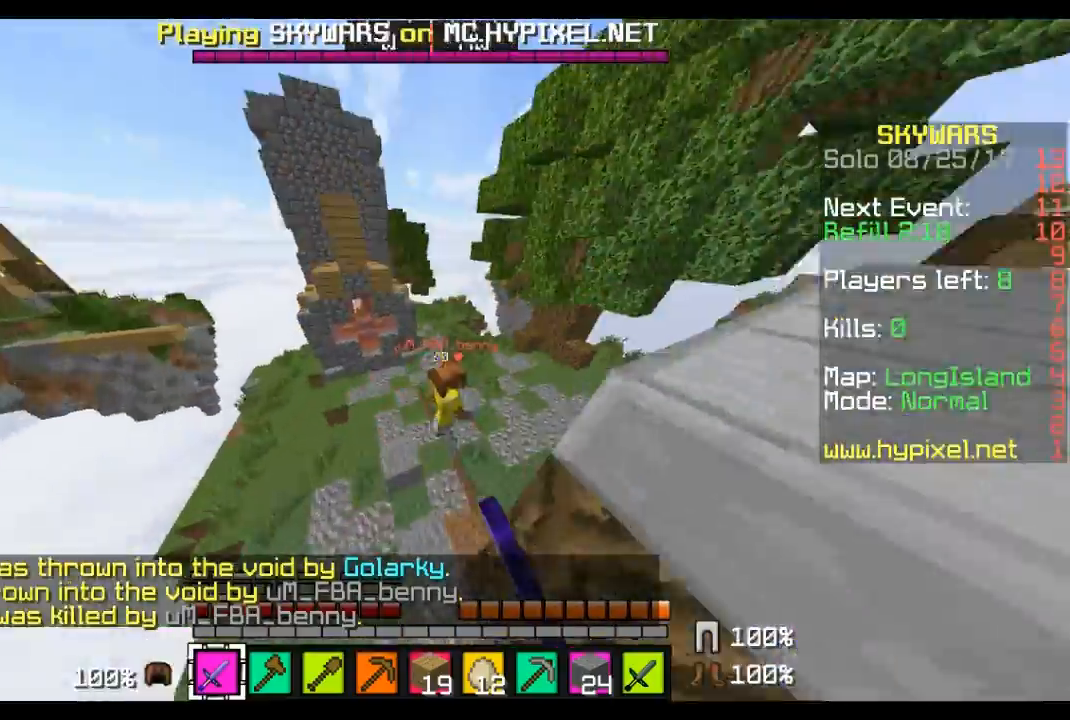
{"keys": ["d", "w"], "mouse": ["left"], "events": [[35, "d", "down"], [35, "mouse_left", "down"], [173, "mouse_left", "up"], [276, "mouse_left", "down"], [415, "mouse_left", "up"], [518, "mouse_left", "down"]]}
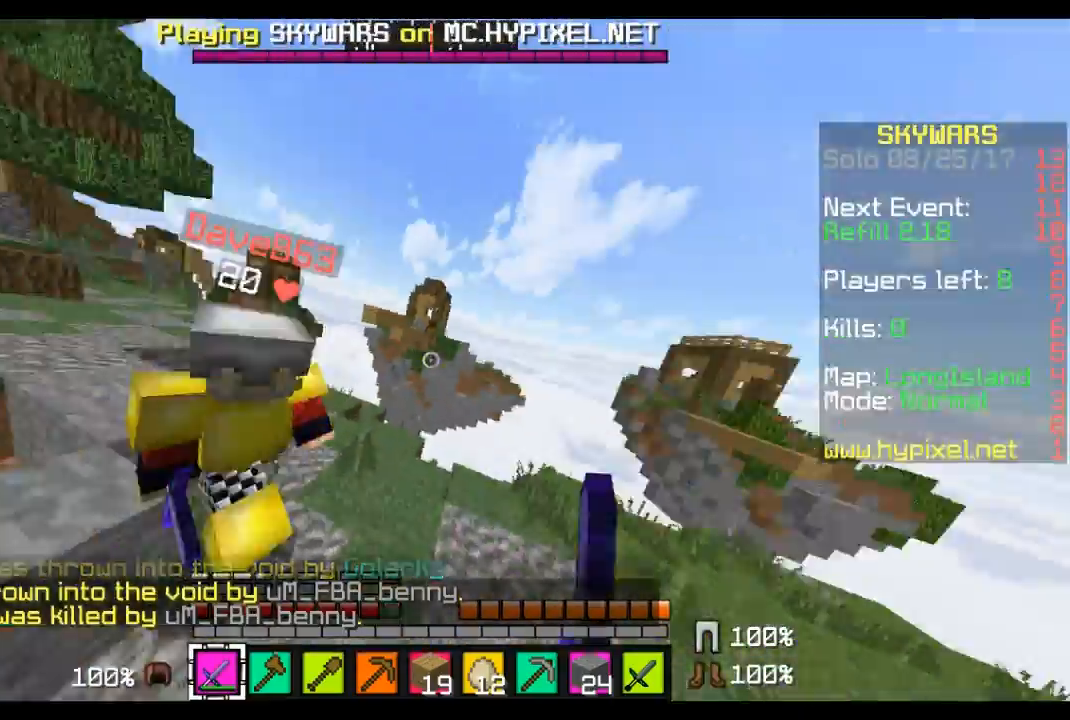
{"keys": ["d", "w"], "mouse": [], "events": [[69, "mouse_left", "up"], [138, "mouse_left", "down"], [207, "a", "down"], [276, "mouse_left", "up"], [345, "mouse_left", "down"], [449, "a", "up"], [449, "mouse_left", "up"]]}
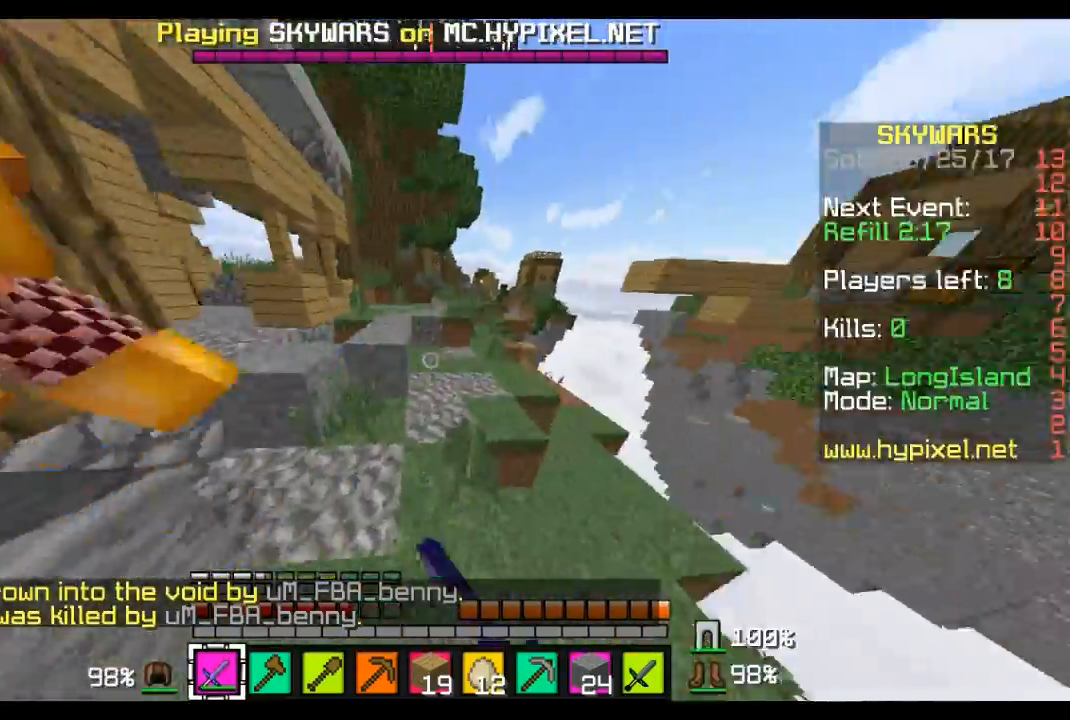
{"keys": ["a", "d", "w"], "mouse": ["left"], "events": [[69, "a", "down"], [69, "mouse_left", "down"], [173, "mouse_left", "up"], [276, "mouse_left", "down"], [380, "mouse_left", "up"], [484, "mouse_left", "down"]]}
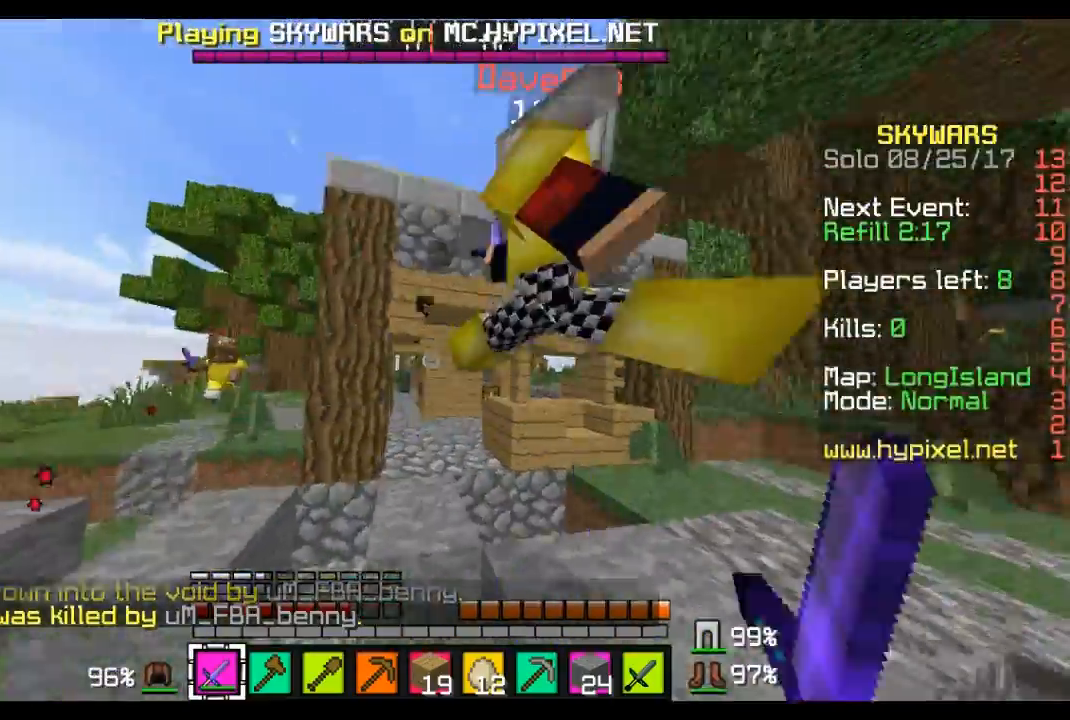
{"keys": ["a", "d", "w"], "mouse": [], "events": [[69, "mouse_left", "up"], [173, "mouse_left", "down"], [242, "mouse_left", "up"], [345, "mouse_left", "down"], [449, "mouse_left", "up"]]}
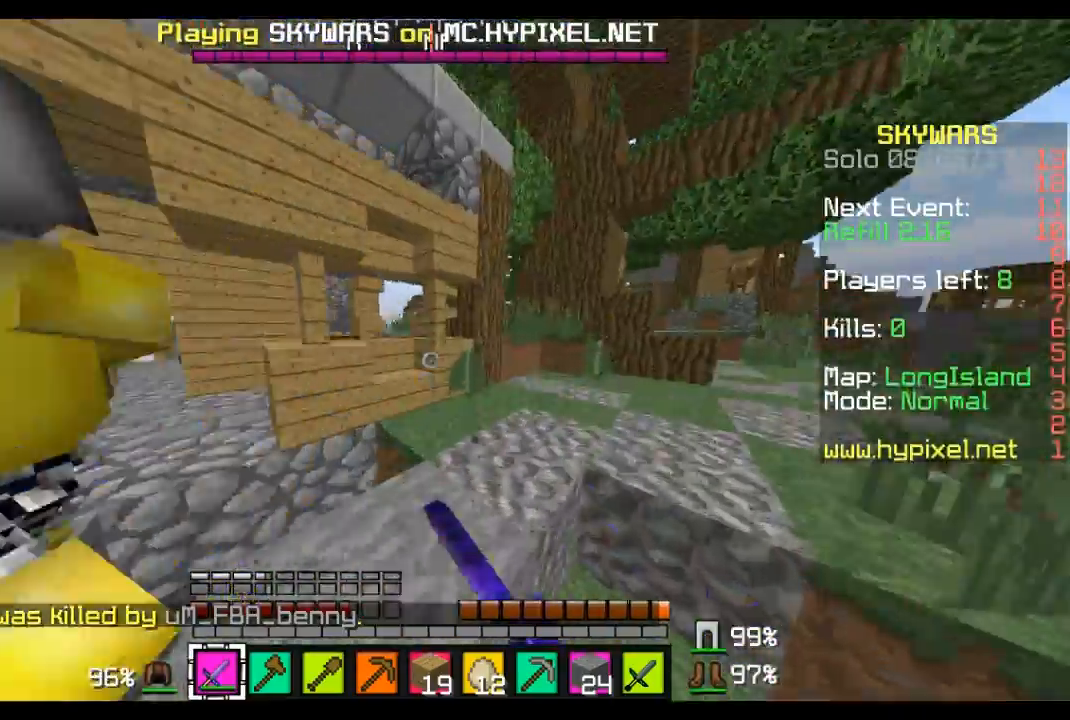
{"keys": ["d", "w"], "mouse": ["left"], "events": [[35, "mouse_left", "down"], [104, "a", "up"], [104, "mouse_left", "up"], [242, "mouse_left", "down"], [311, "a", "down"], [346, "mouse_left", "up"], [449, "a", "up"], [449, "mouse_left", "down"]]}
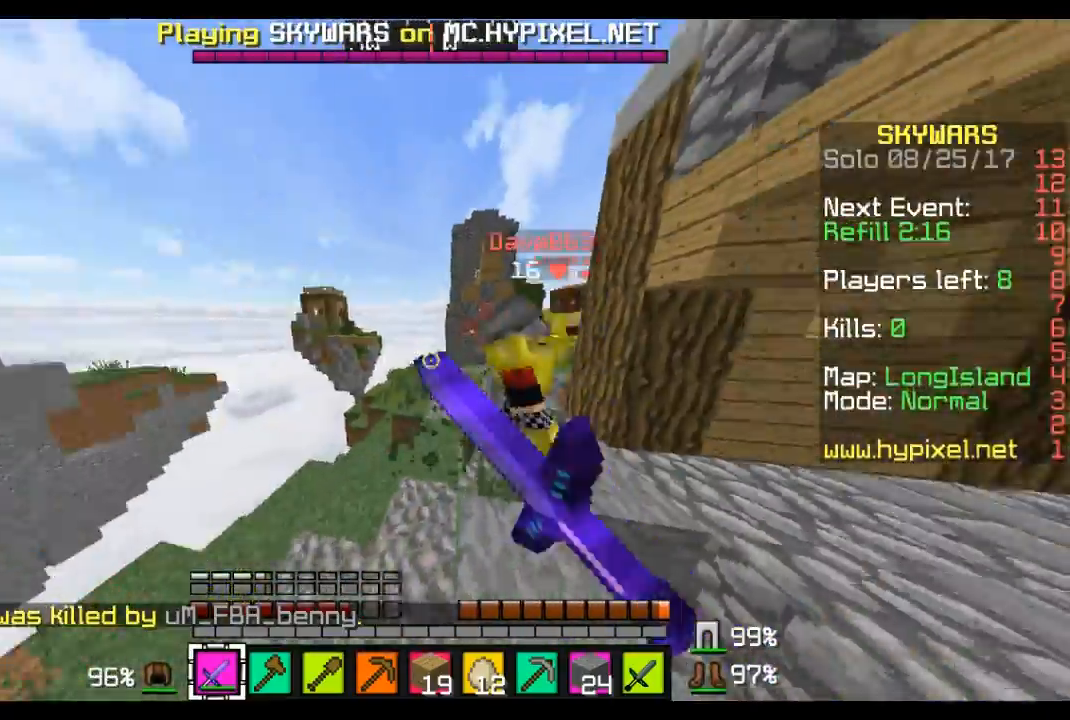
{"keys": ["a", "d", "w"], "mouse": [], "events": [[69, "mouse_left", "up"], [173, "a", "down"], [173, "mouse_left", "down"], [242, "mouse_left", "up"], [380, "mouse_left", "down"], [483, "mouse_left", "up"]]}
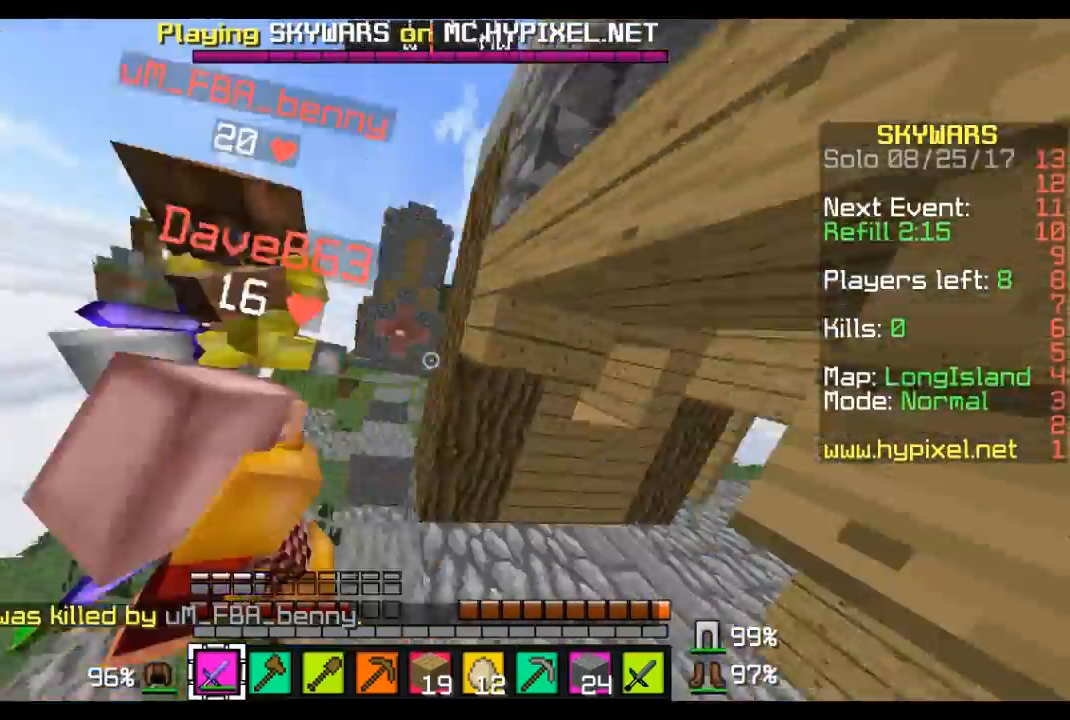
{"keys": ["a", "d", "w"], "mouse": ["left"], "events": [[35, "mouse_left", "down"], [207, "mouse_left", "up"], [276, "mouse_left", "down"], [380, "mouse_left", "up"], [484, "mouse_left", "down"]]}
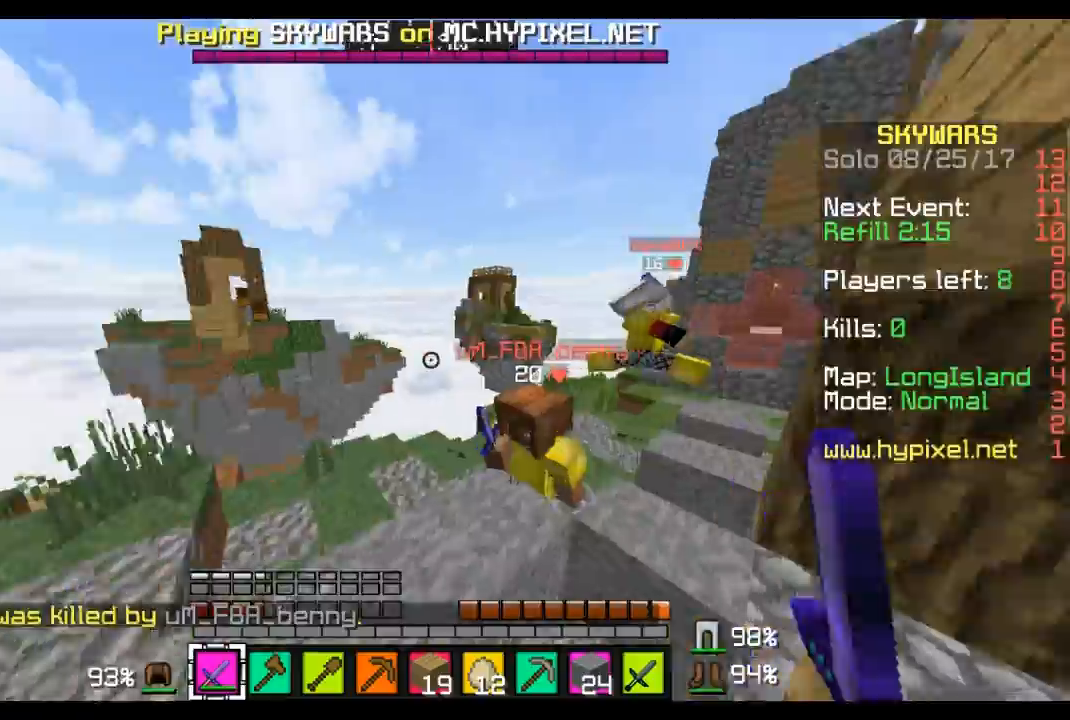
{"keys": ["a", "d", "w"], "mouse": [], "events": [[69, "mouse_left", "up"], [138, "mouse_left", "down"], [311, "mouse_left", "up"], [345, "mouse_left", "down"], [483, "mouse_left", "up"]]}
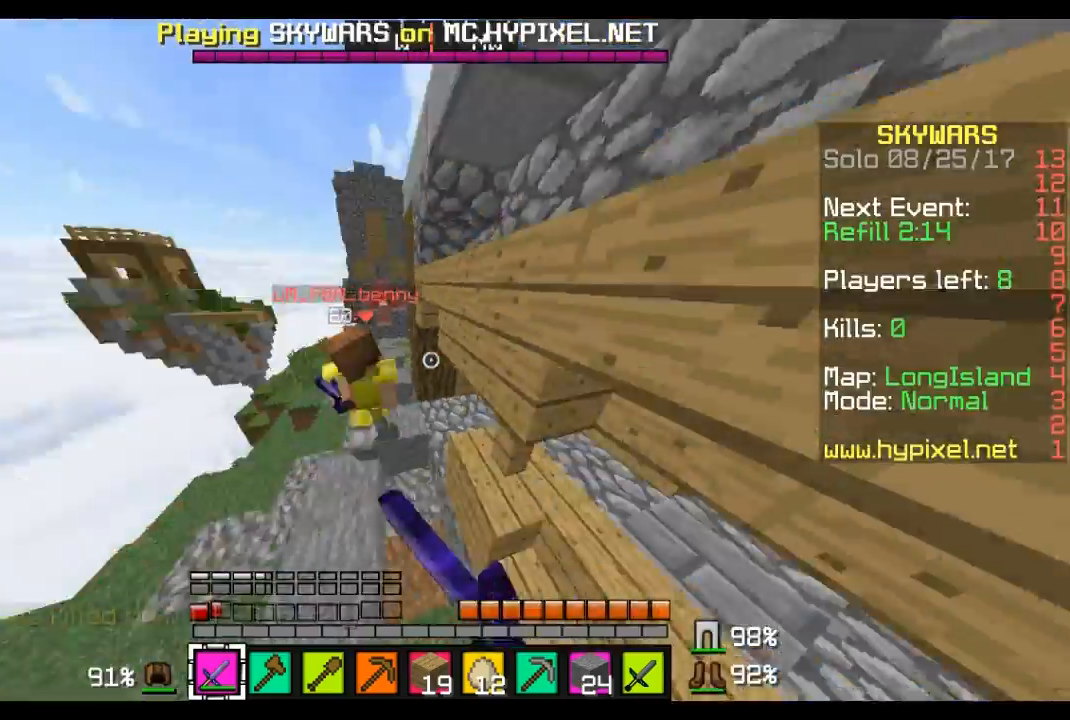
{"keys": ["a", "d", "w"], "mouse": ["left"], "events": [[104, "mouse_left", "down"], [207, "mouse_left", "up"], [276, "mouse_left", "down"], [415, "mouse_left", "up"], [484, "mouse_left", "down"]]}
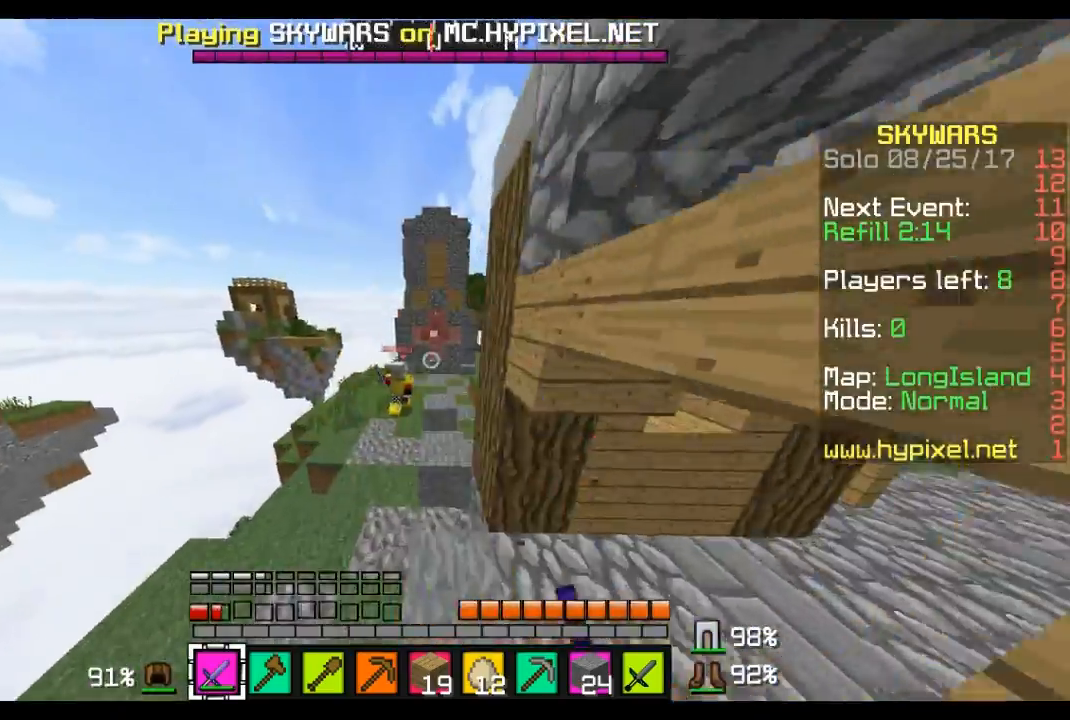
{"keys": ["a", "d", "w"], "mouse": [], "events": [[104, "mouse_left", "up"], [207, "mouse_left", "down"], [483, "mouse_left", "up"]]}
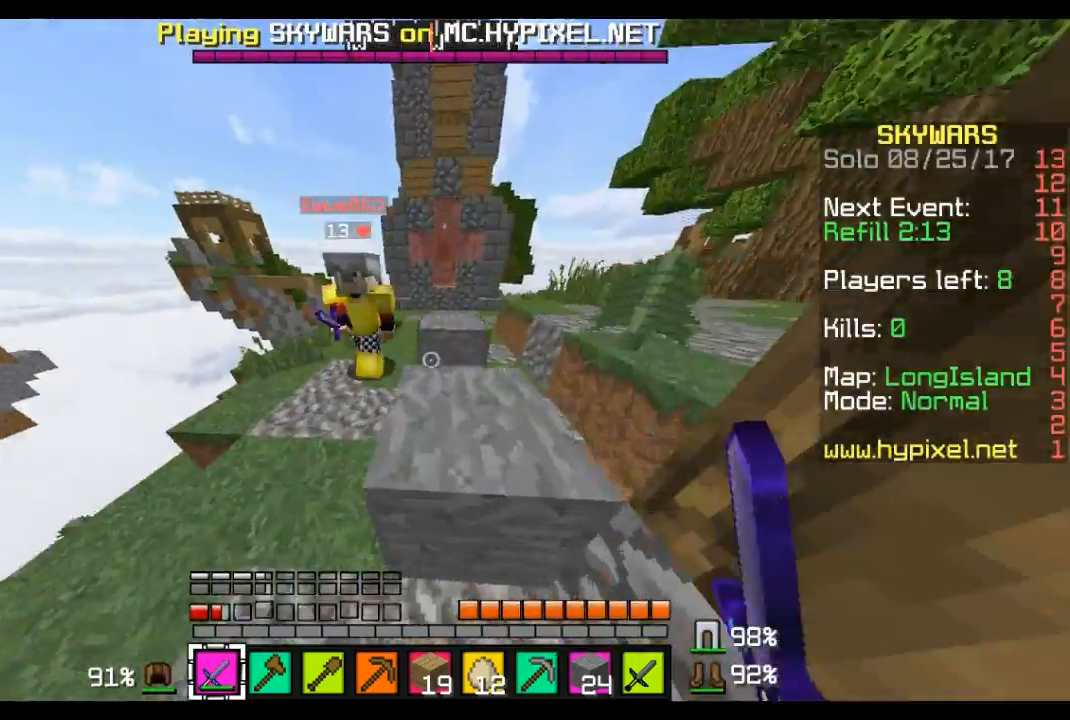
{"keys": ["a", "d", "w"], "mouse": [], "events": [[104, "mouse_left", "down"], [242, "mouse_left", "up"], [311, "mouse_left", "down"], [449, "mouse_left", "up"]]}
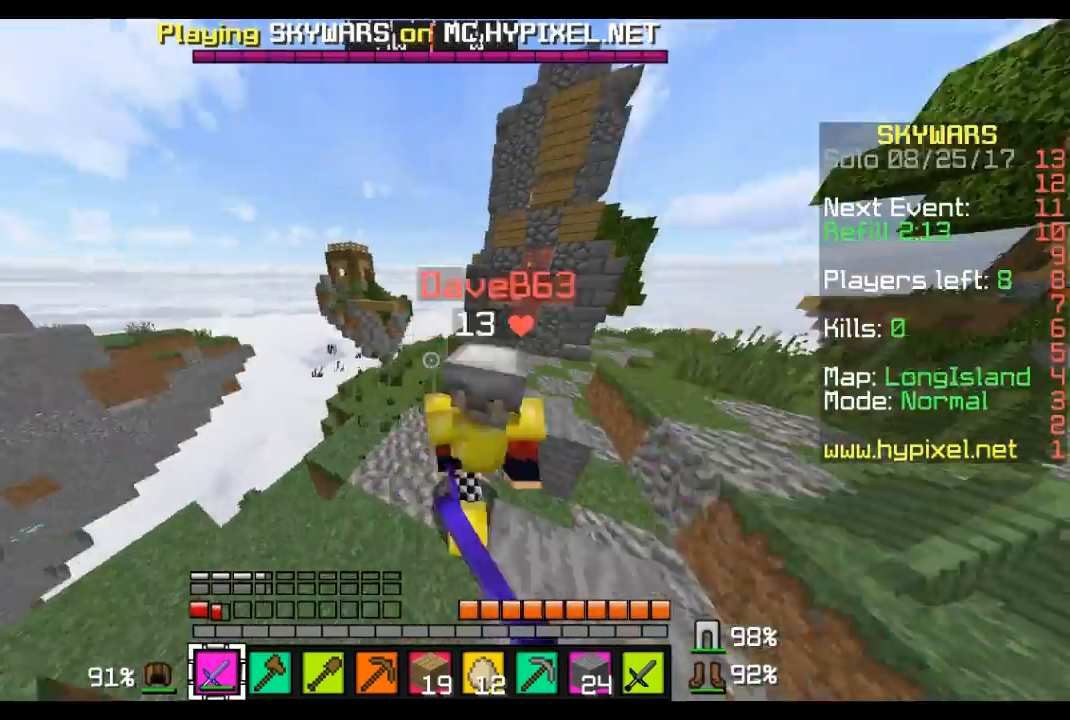
{"keys": ["a", "d", "w"], "mouse": [], "events": [[69, "mouse_left", "down"], [173, "mouse_left", "up"], [276, "mouse_left", "down"], [345, "mouse_left", "up"]]}
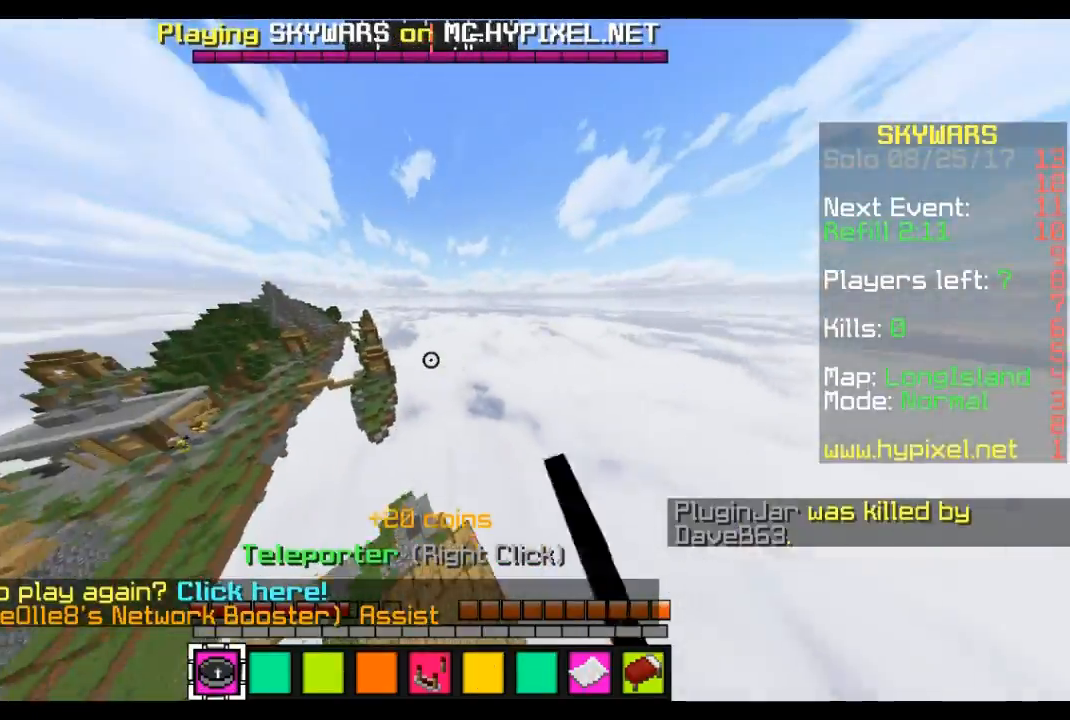
{"keys": [], "mouse": [], "events": [[35, "d", "up"], [104, "a", "up"], [104, "w", "up"]]}
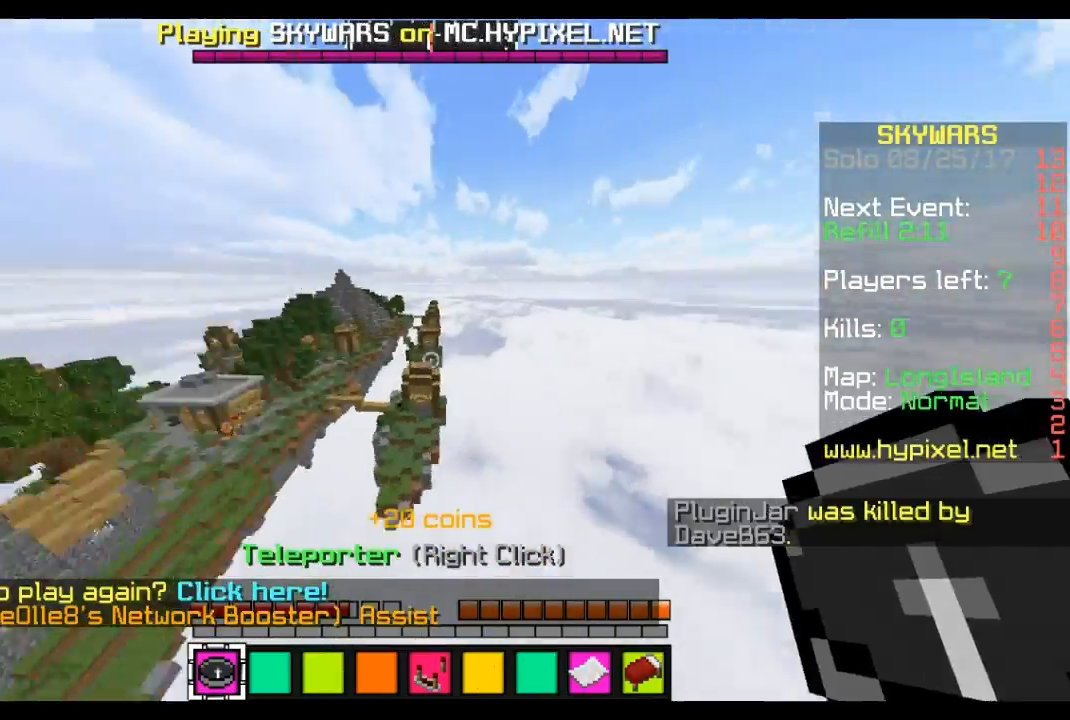
{"keys": [], "mouse": [], "events": []}
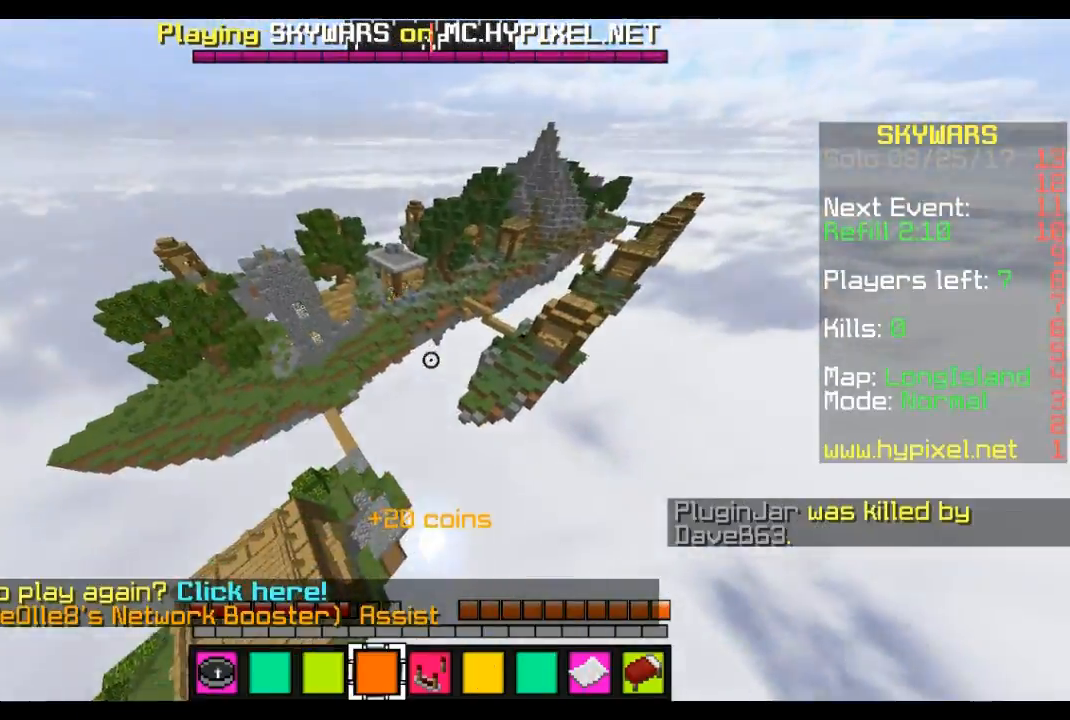
{"keys": [], "mouse": [], "events": []}
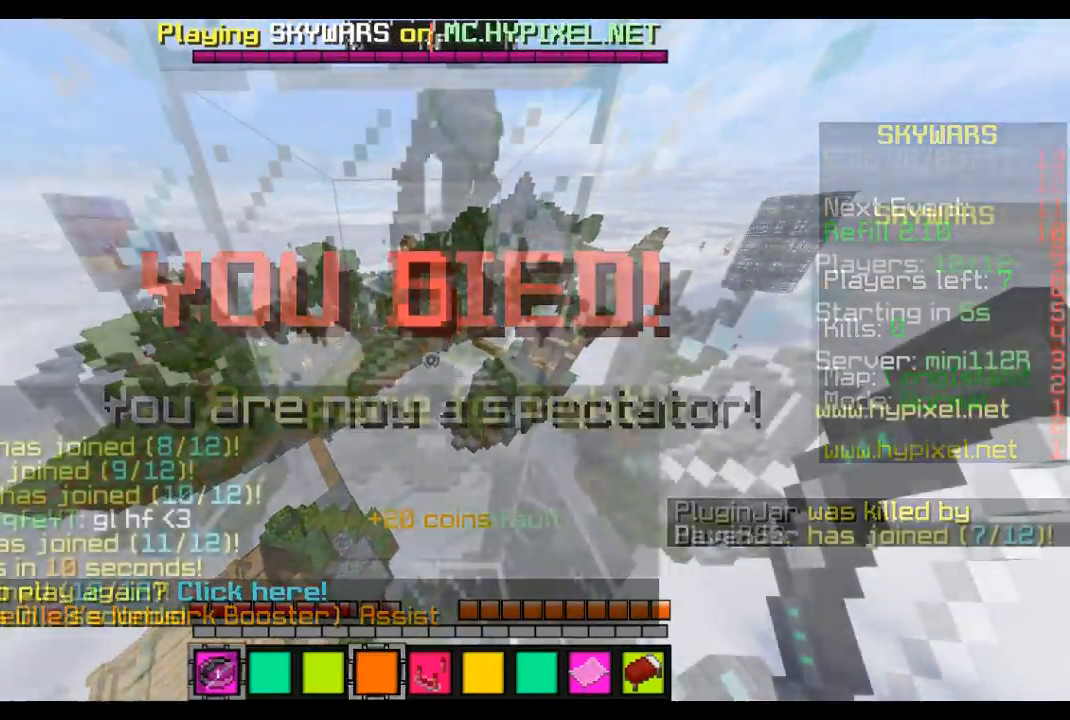
{"keys": [], "mouse": [], "events": []}
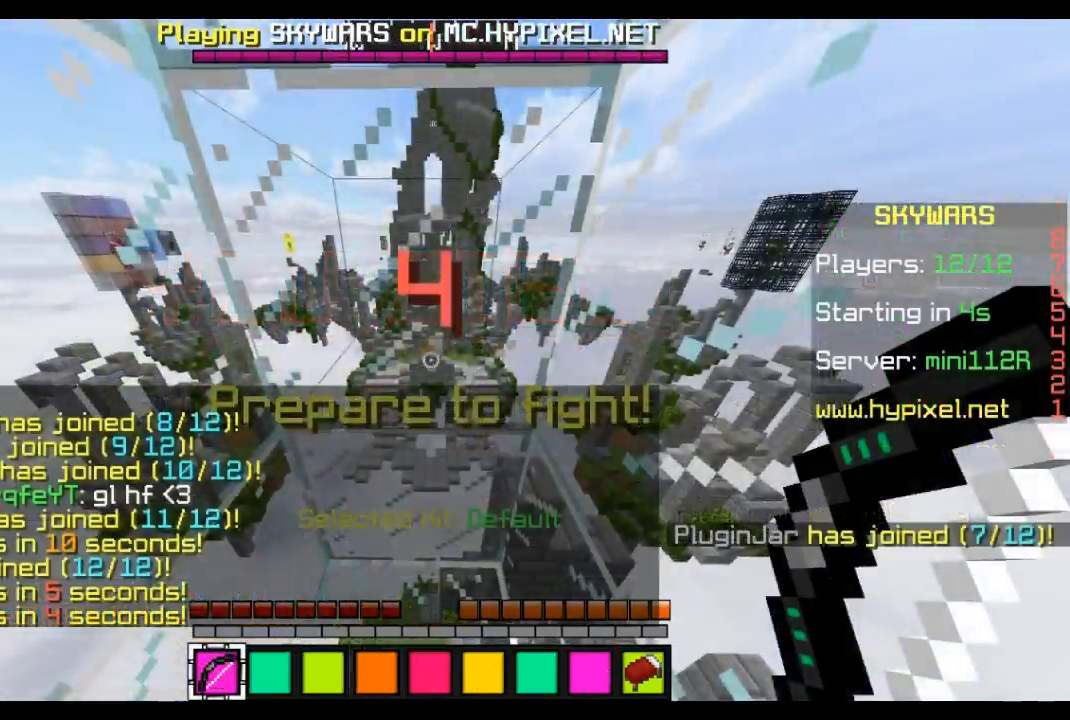
{"keys": ["w"], "mouse": [], "events": [[276, "w", "down"]]}
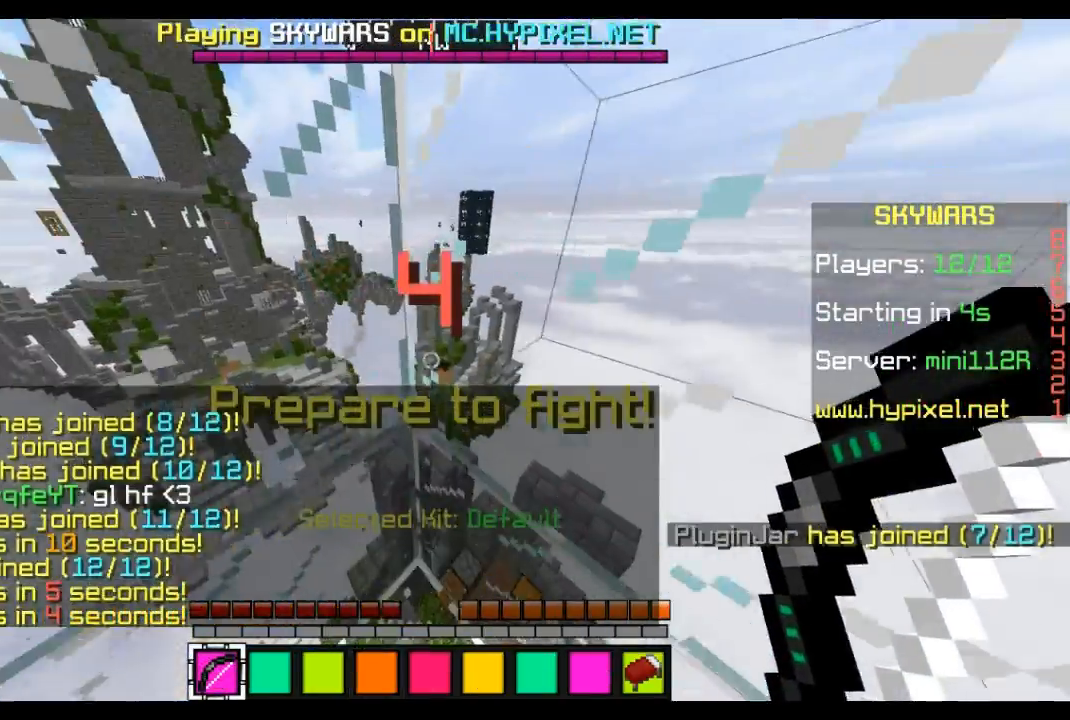
{"keys": [], "mouse": [], "events": [[138, "w", "up"], [242, "a", "down"], [483, "a", "up"]]}
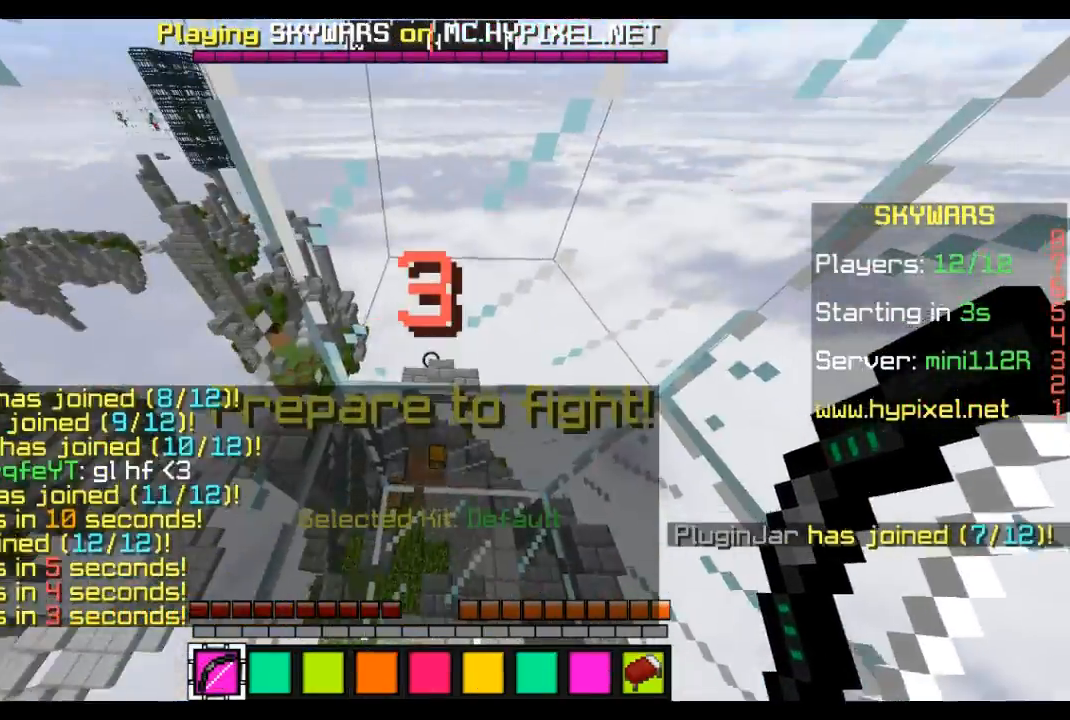
{"keys": ["a", "w"], "mouse": [], "events": [[173, "d", "down"], [380, "a", "down"], [380, "w", "down"], [449, "d", "up"]]}
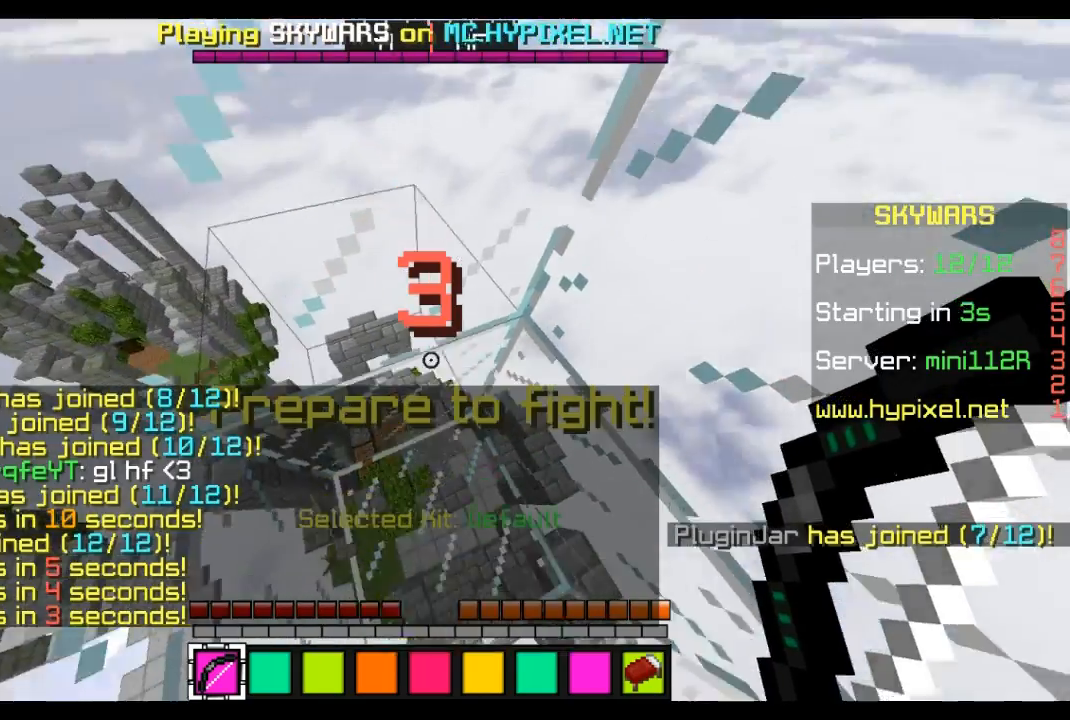
{"keys": ["w"], "mouse": [], "events": [[104, "a", "up"], [138, "w", "up"], [483, "w", "down"]]}
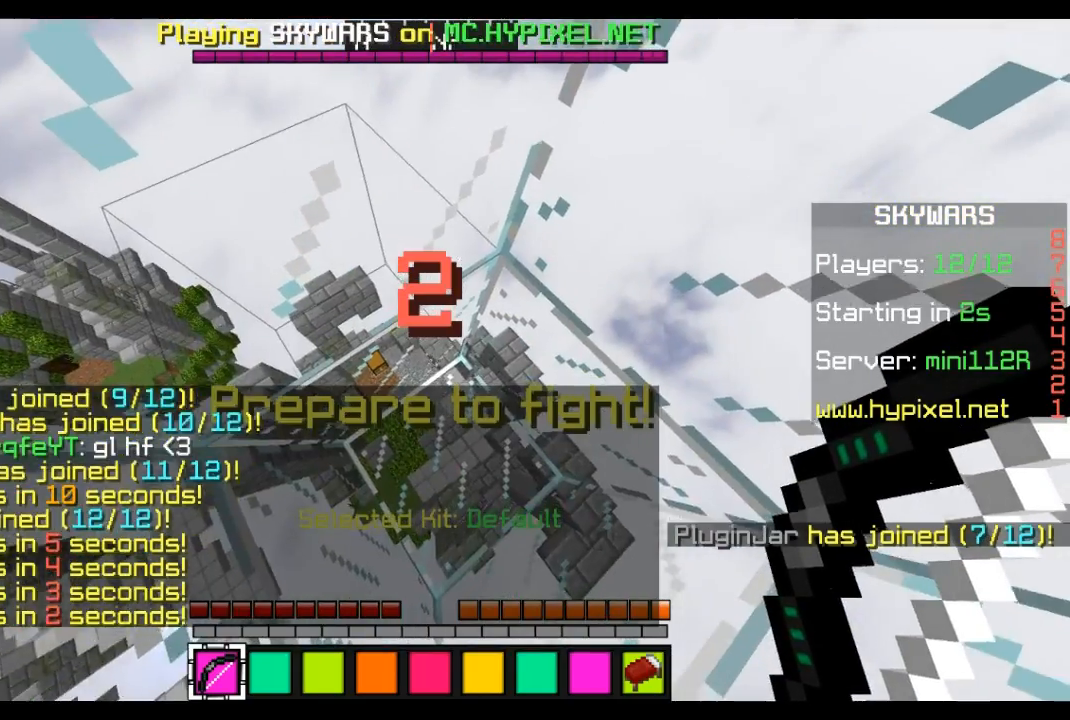
{"keys": ["w"], "mouse": [], "events": []}